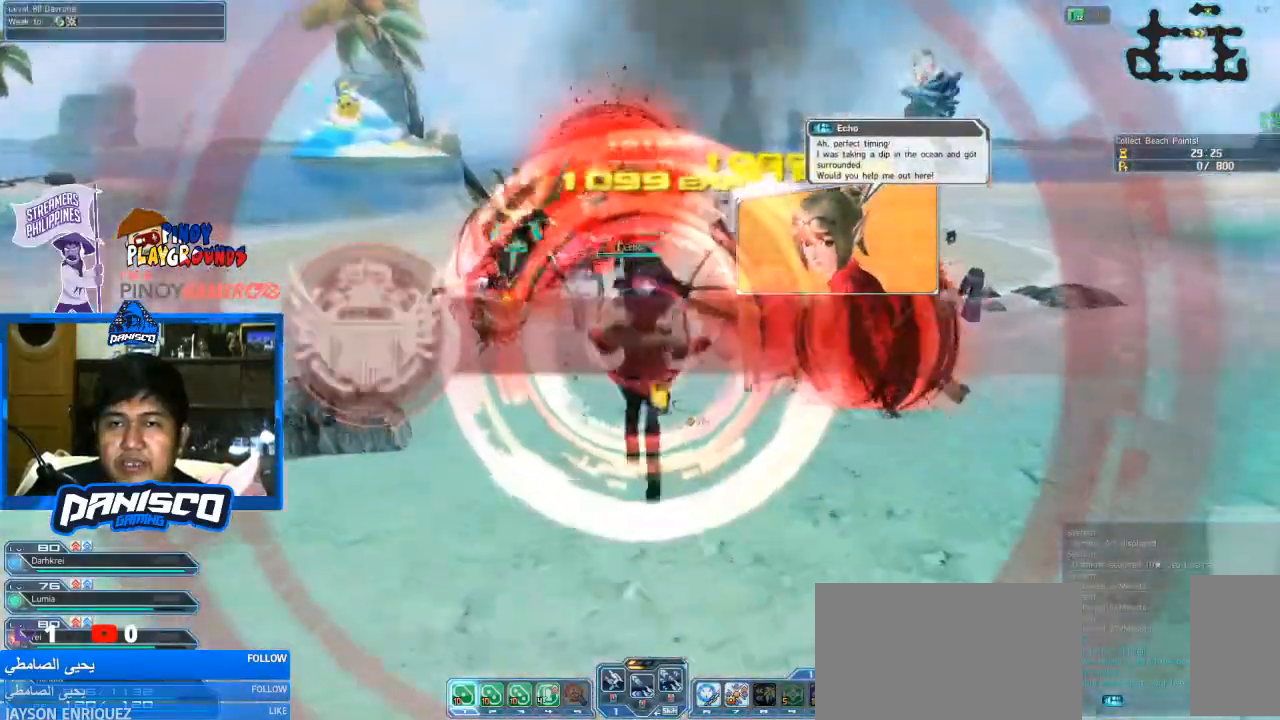
Gameplay with keyboard and mouse; each line is a JSON object with the keys and mouse buttons held at the frame after it. "events" lists presses ("down") and releases ("up") of "1", "2", "3", "4", "5", "a", "alt", "c", "caps_lock", "ctrl", "d", "e", "f", "g", "q", "r", "s", "shift", "space", "t", "tab", "v", "w", "x", "z", "mouse_left", "mouse_wheel" and "mouse_right" between this image and that frame as [ms after this image, input, new state], when the widget could be followed in between. "mouse_left", "mouse_wheel", "mouse_right" = the "left", "wheel", "right" buttons of the "mouse" list. No other keys are recorded. "wheel" means that the mouse wheel is clicked or scrolled. Not read: mouse_move.
{"keys": ["w"], "mouse": [], "events": [[66, "mouse_left", "down"], [266, "mouse_left", "up"]]}
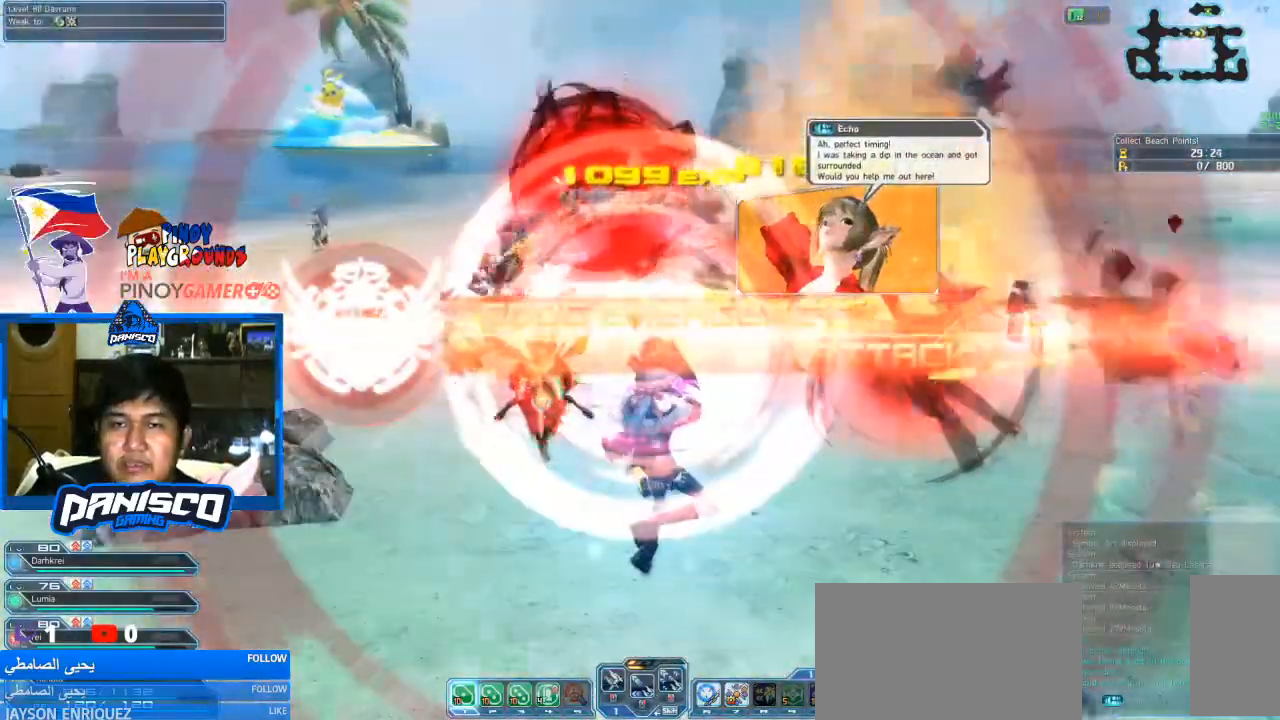
{"keys": [], "mouse": ["wheel"], "events": [[66, "w", "up"], [333, "mouse_wheel", "down"]]}
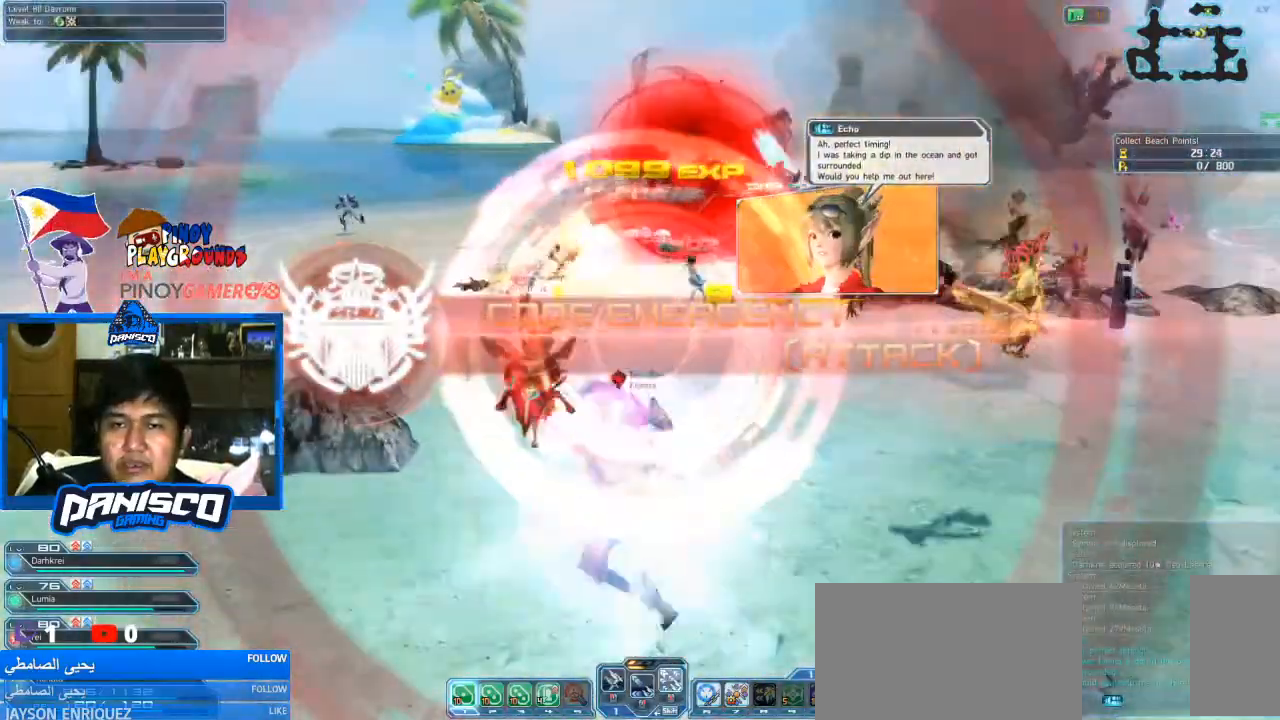
{"keys": [], "mouse": [], "events": [[66, "mouse_wheel", "up"]]}
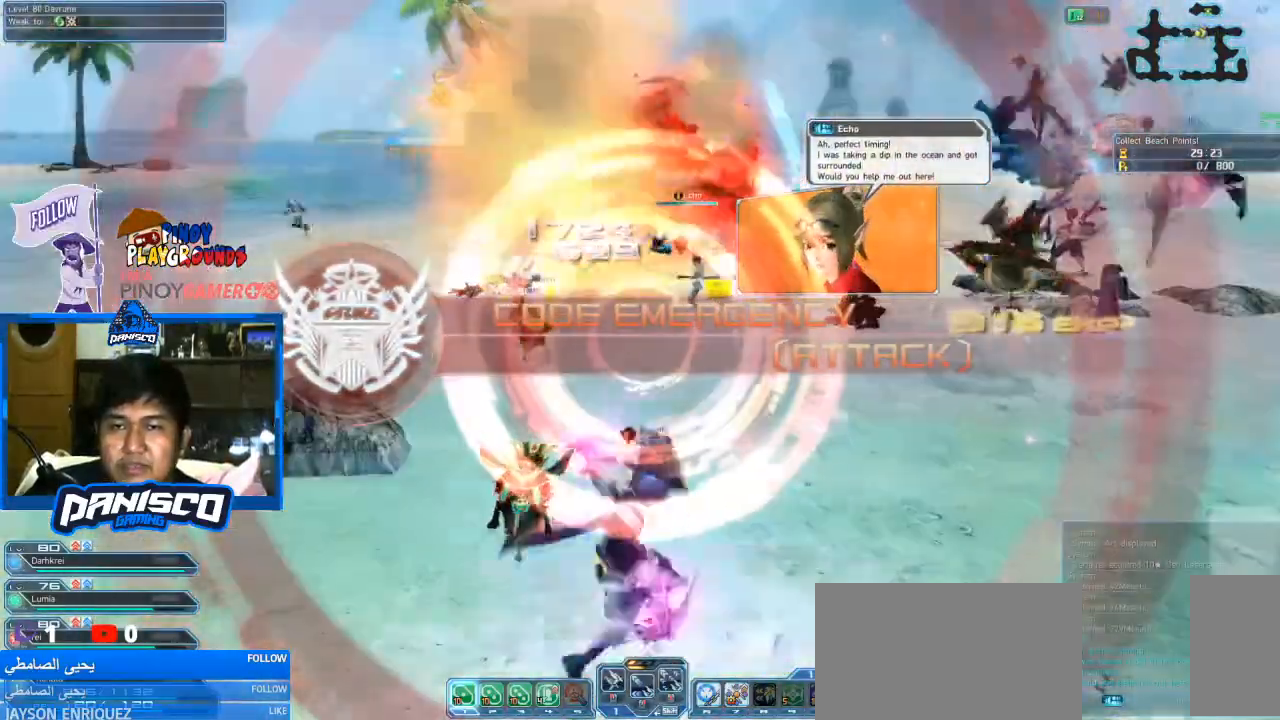
{"keys": [], "mouse": [], "events": []}
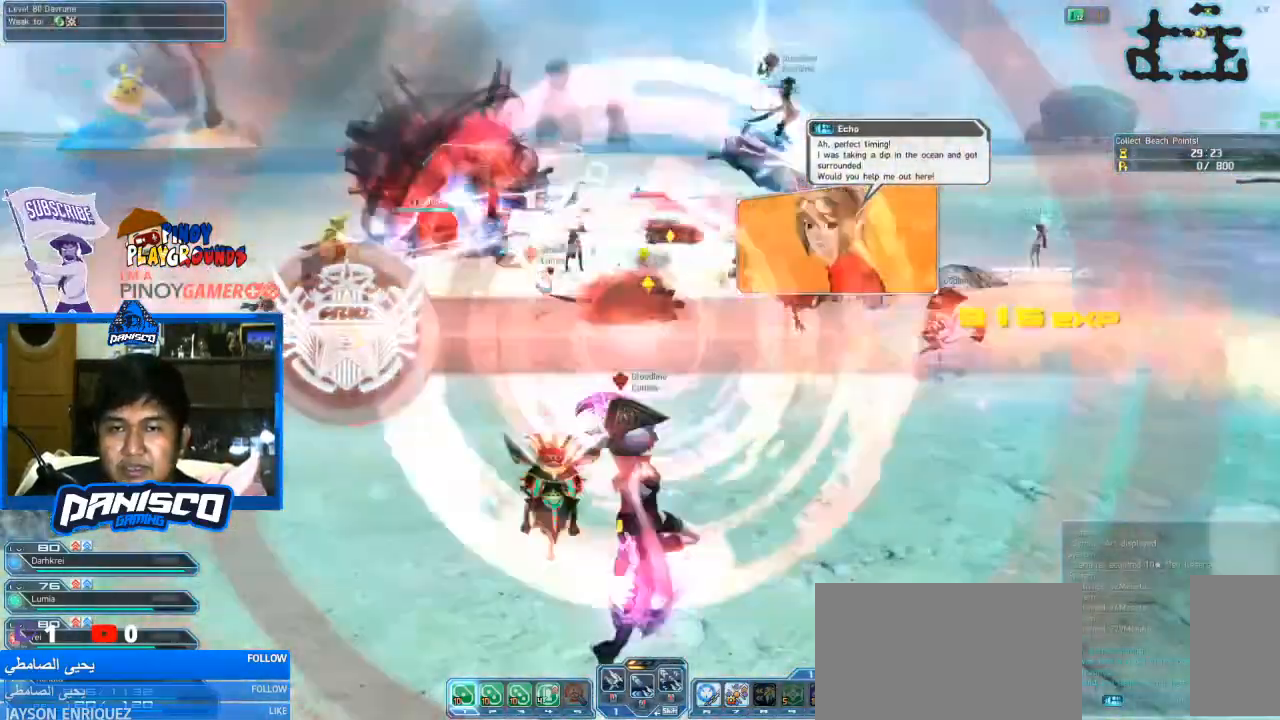
{"keys": [], "mouse": [], "events": []}
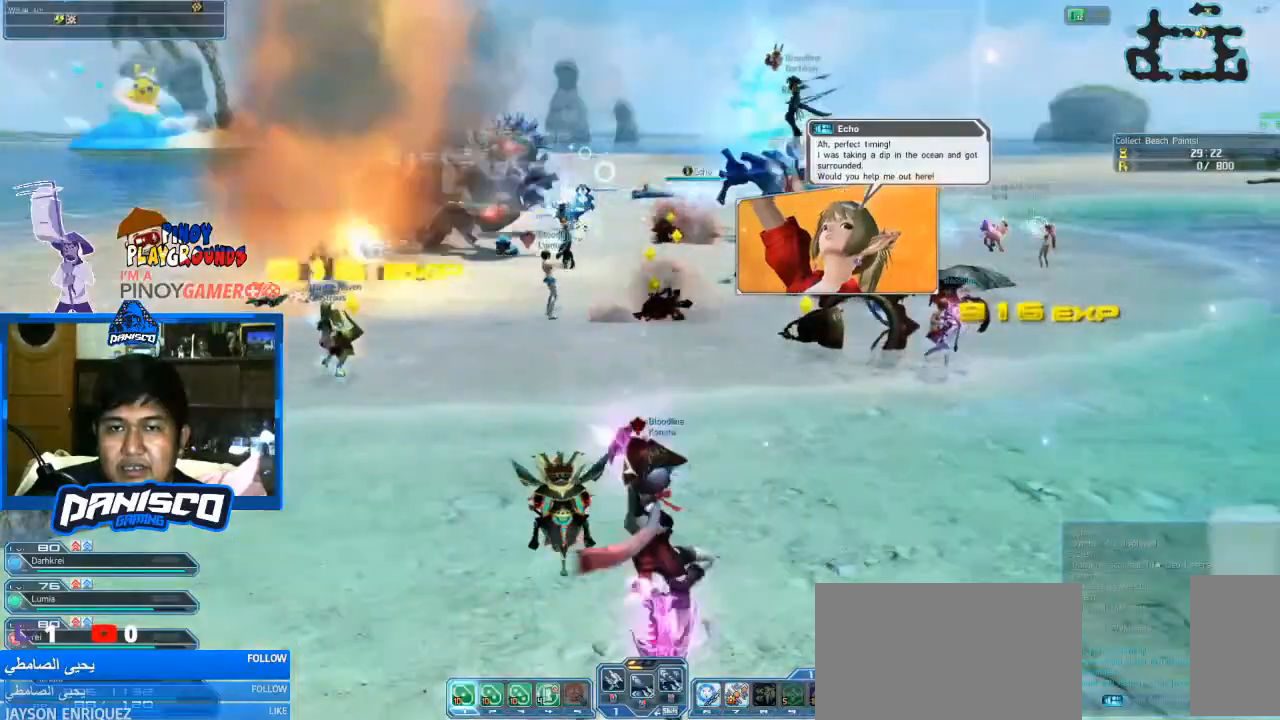
{"keys": [], "mouse": [], "events": []}
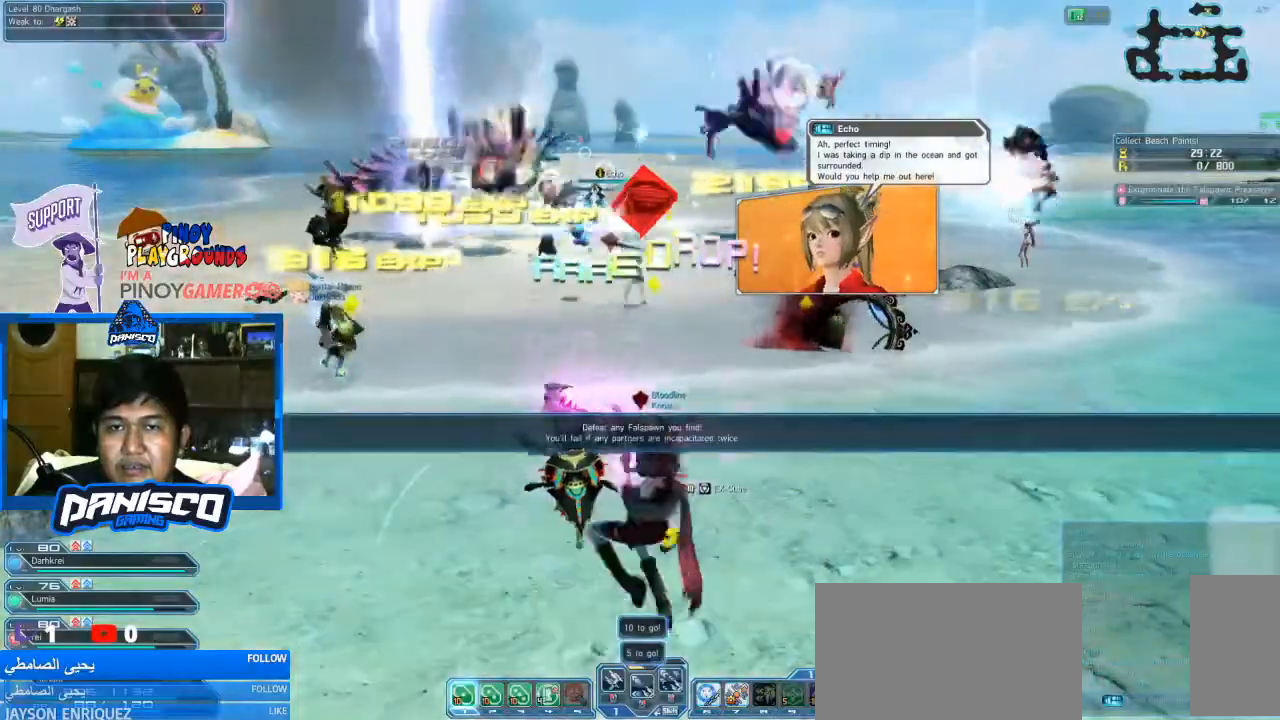
{"keys": ["w"], "mouse": [], "events": [[300, "w", "down"]]}
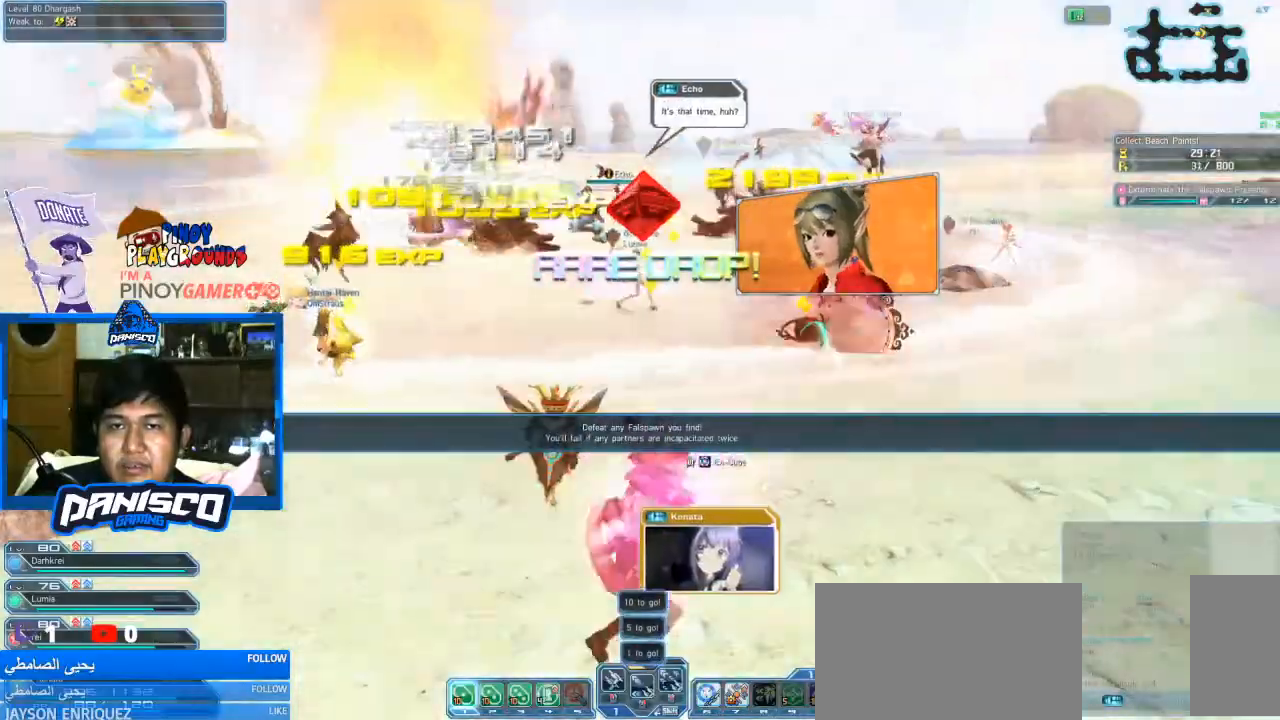
{"keys": ["w"], "mouse": [], "events": []}
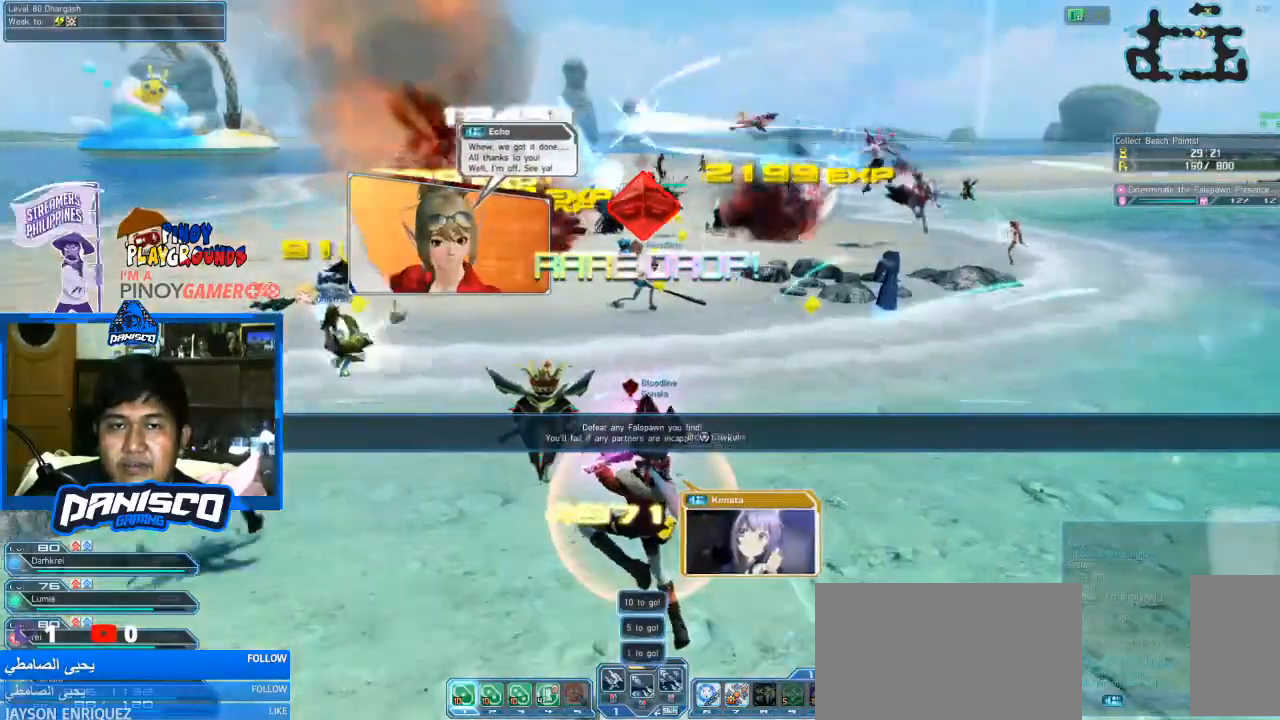
{"keys": ["w"], "mouse": [], "events": []}
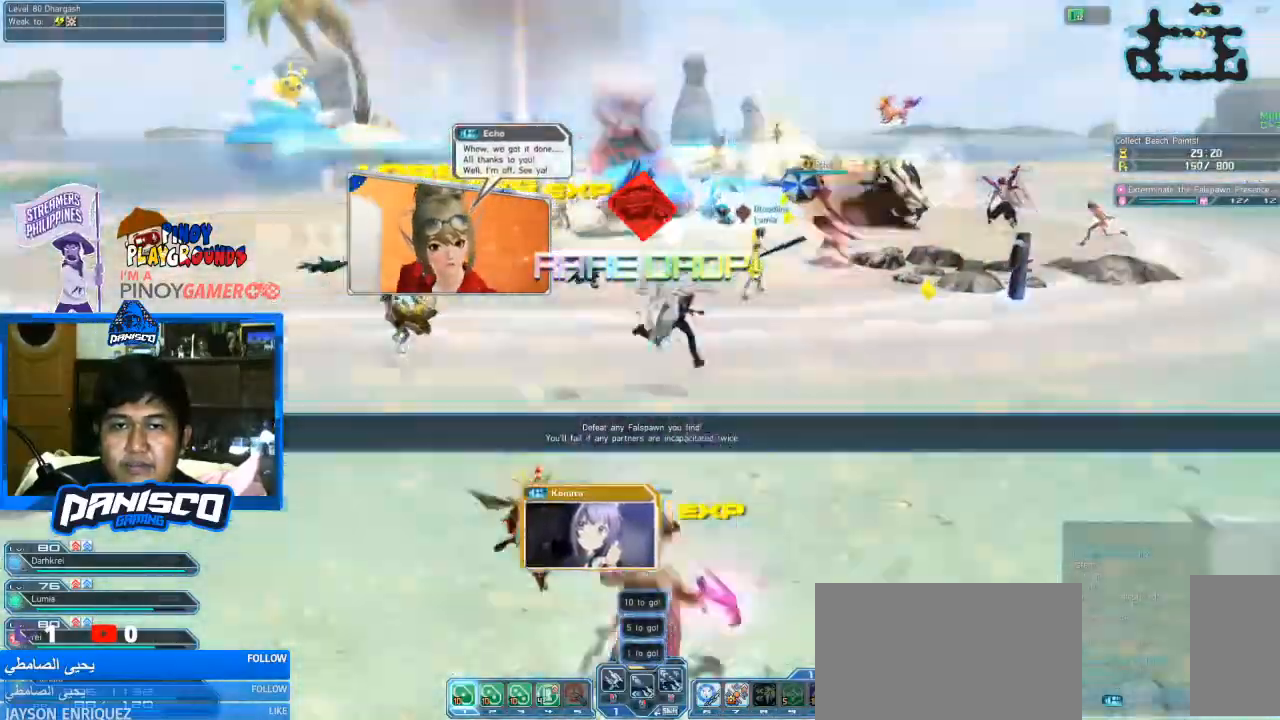
{"keys": ["d", "w"], "mouse": [], "events": [[300, "d", "down"]]}
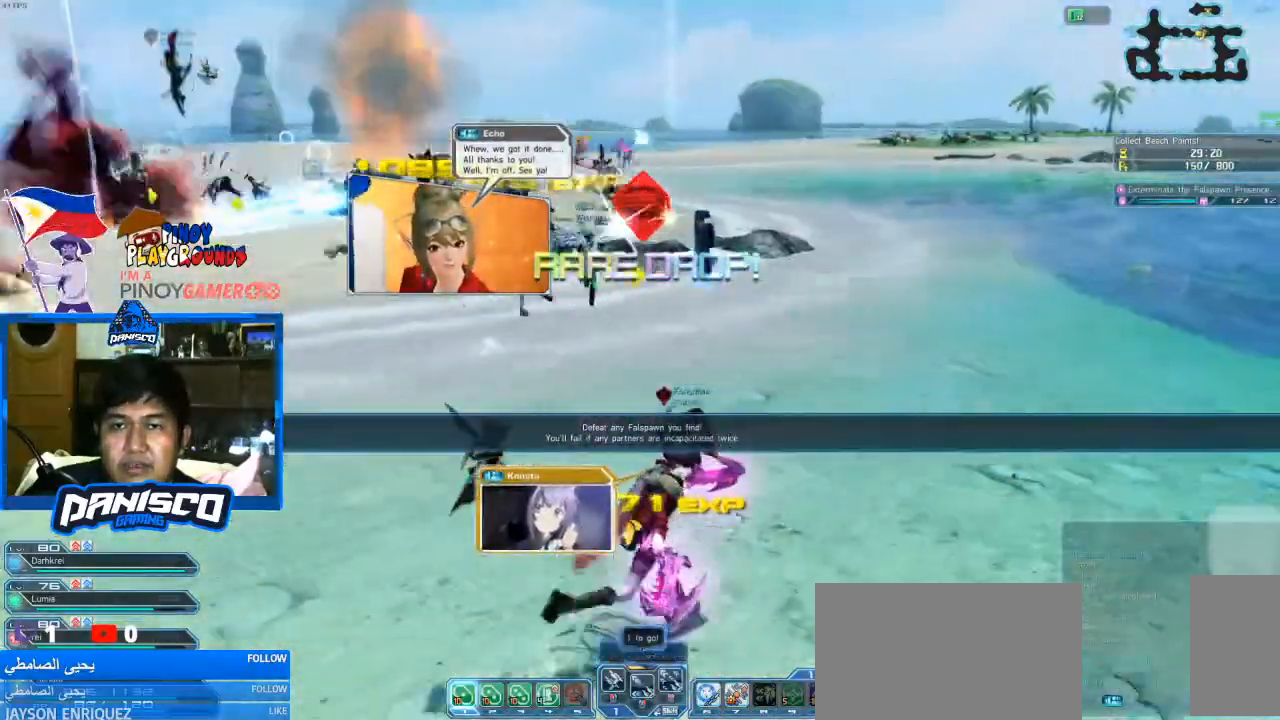
{"keys": ["w"], "mouse": [], "events": [[133, "d", "up"]]}
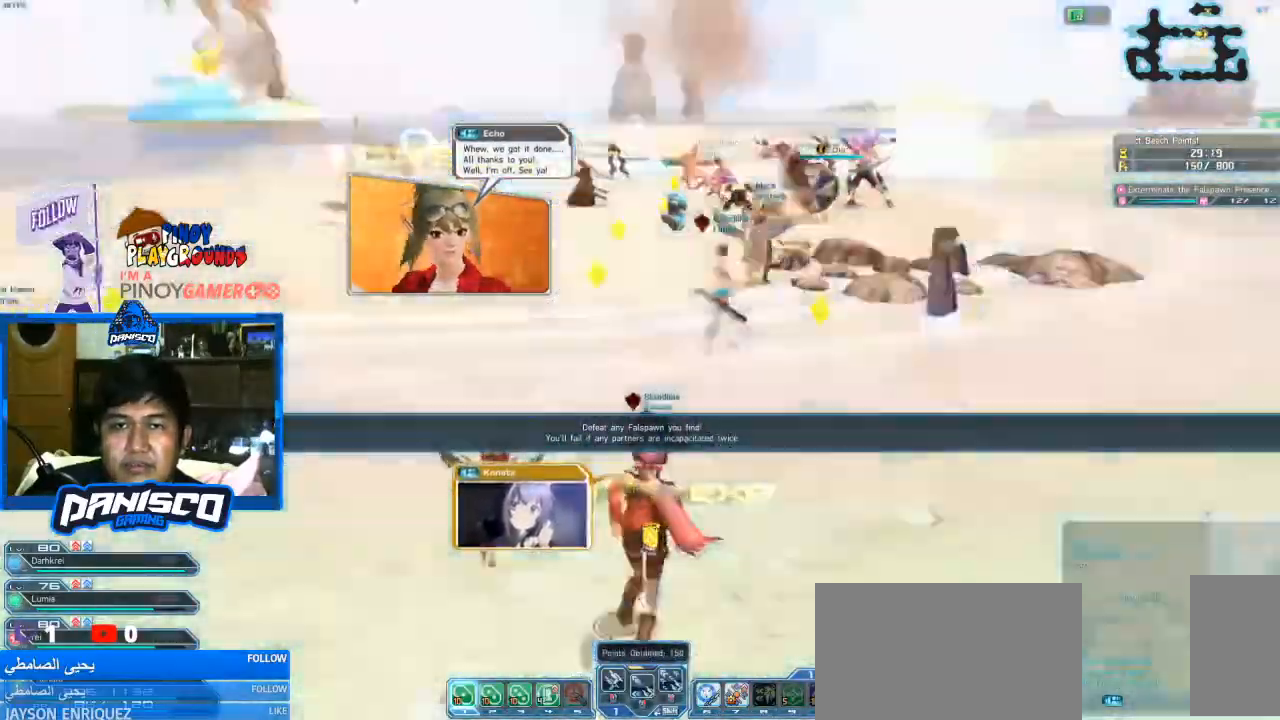
{"keys": ["d", "w"], "mouse": [], "events": [[33, "d", "down"]]}
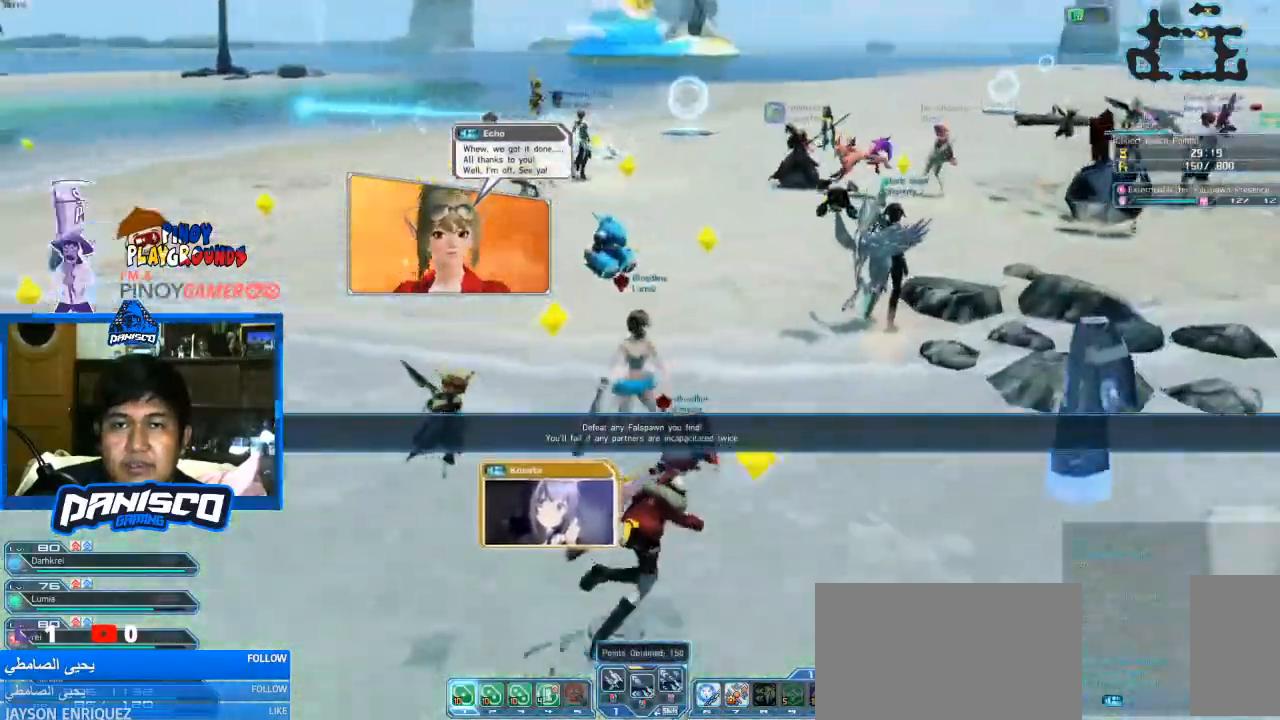
{"keys": ["w"], "mouse": [], "events": [[200, "d", "up"], [233, "a", "down"], [500, "a", "up"]]}
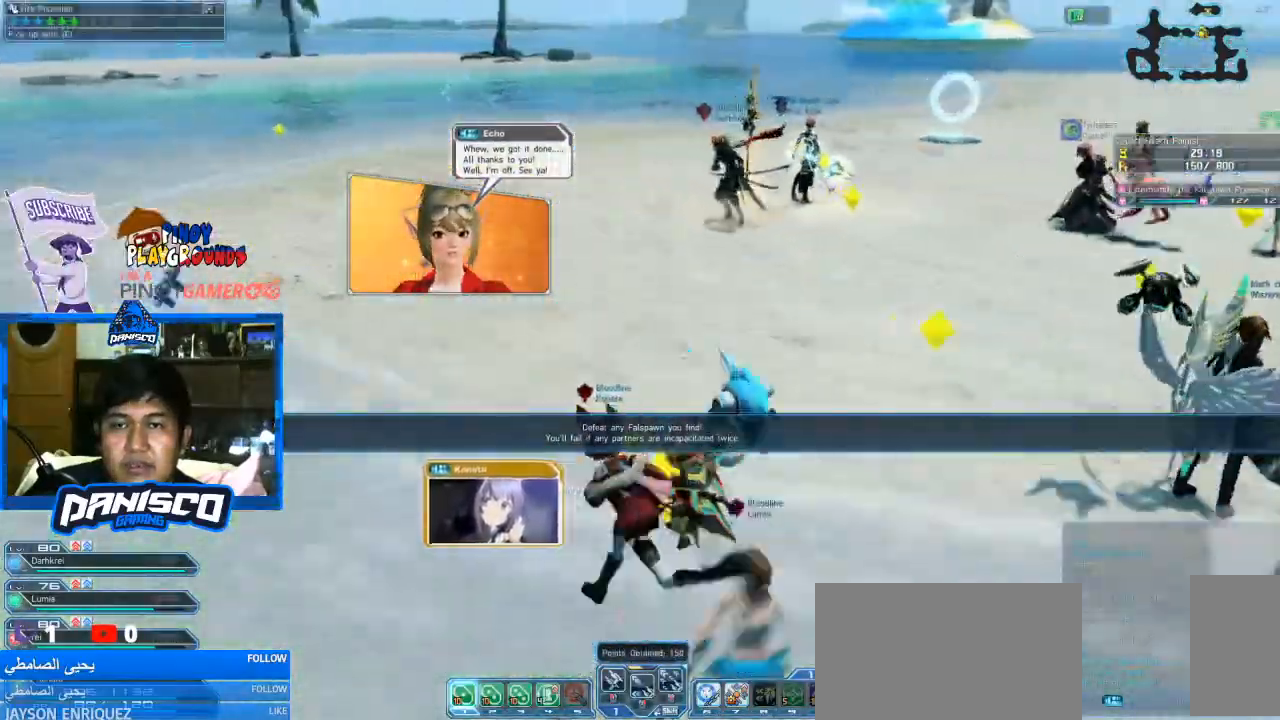
{"keys": ["w"], "mouse": [], "events": [[166, "d", "down"], [366, "d", "up"]]}
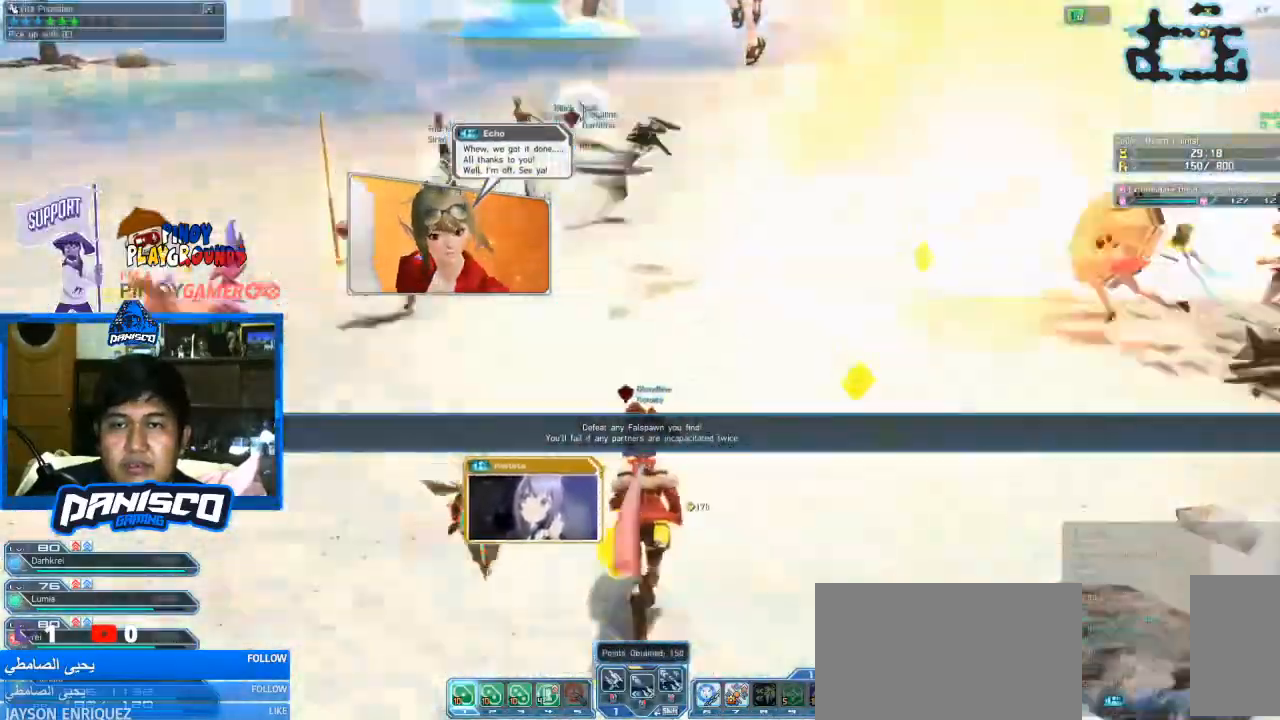
{"keys": ["d", "w"], "mouse": [], "events": [[266, "d", "down"]]}
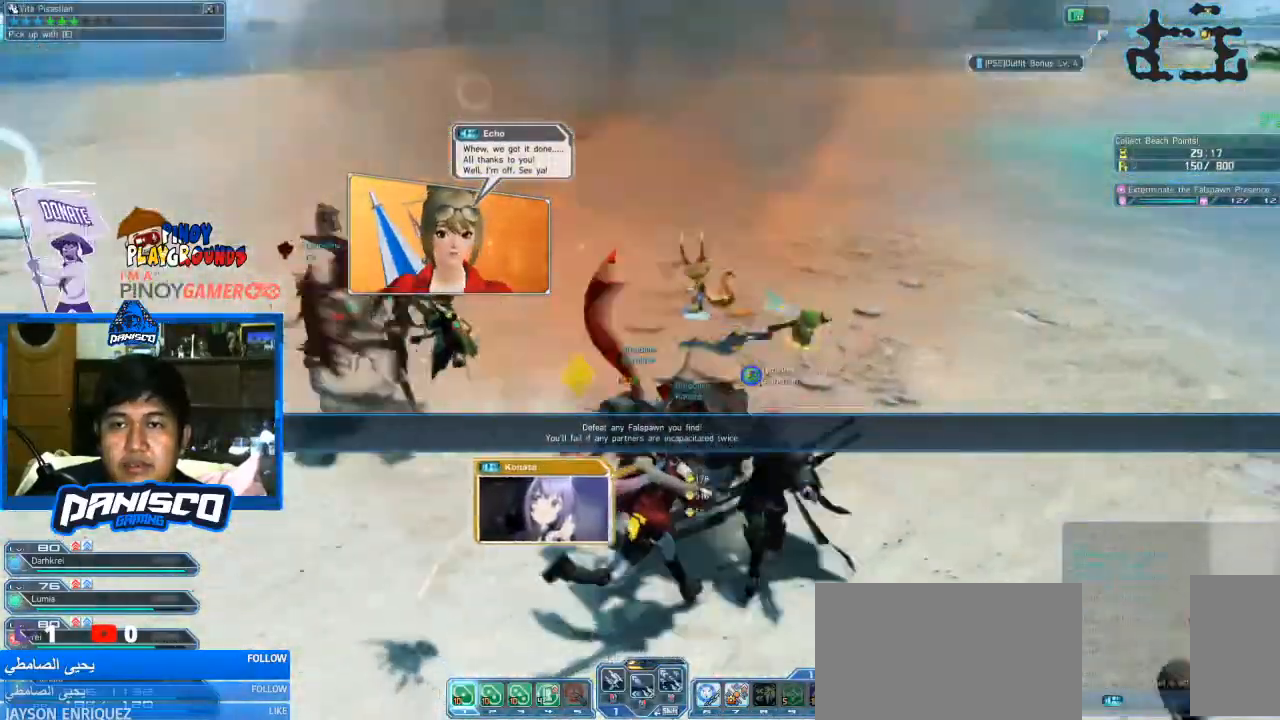
{"keys": ["d"], "mouse": [], "events": [[300, "w", "up"]]}
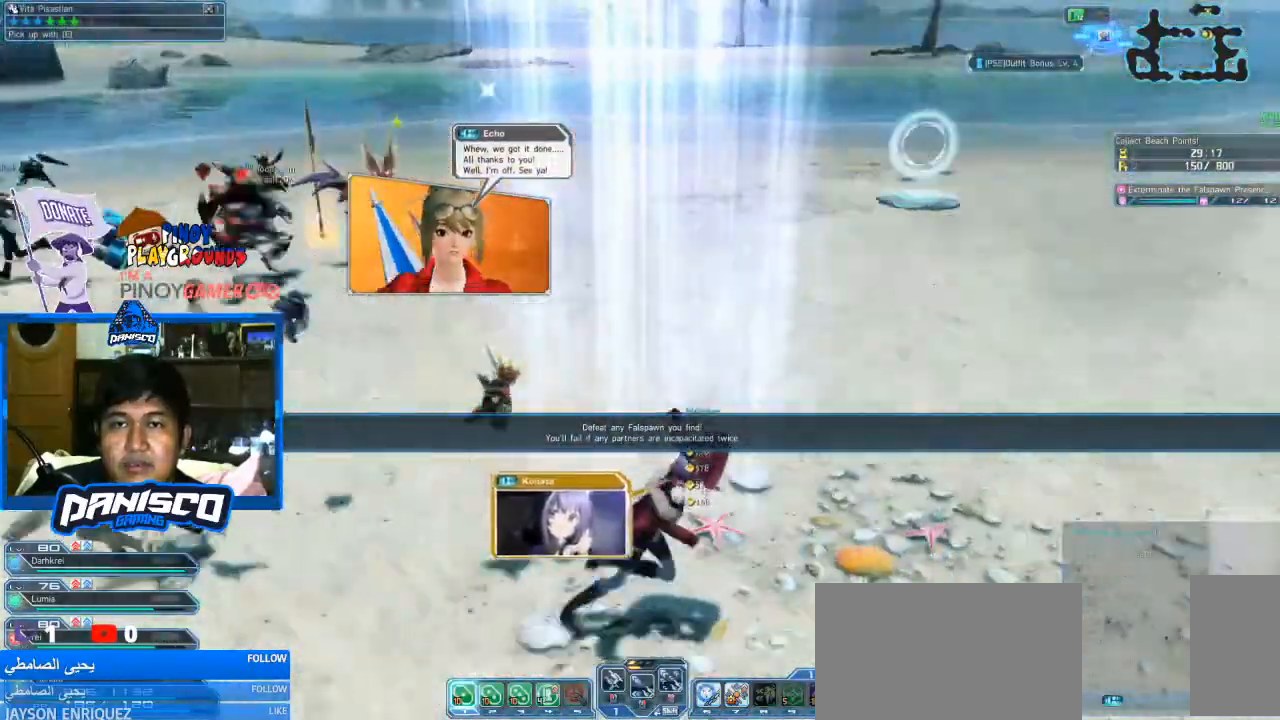
{"keys": ["w"], "mouse": [], "events": [[166, "w", "down"], [333, "d", "up"]]}
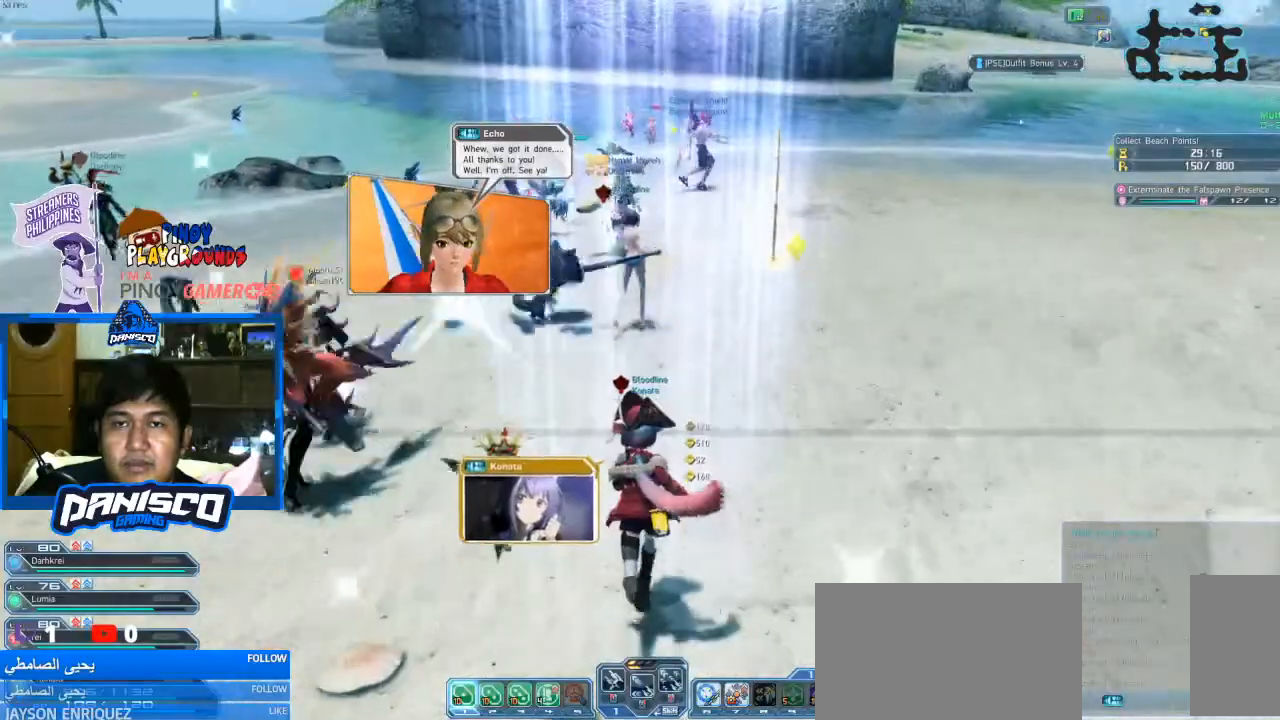
{"keys": ["d", "w"], "mouse": [], "events": [[233, "d", "down"]]}
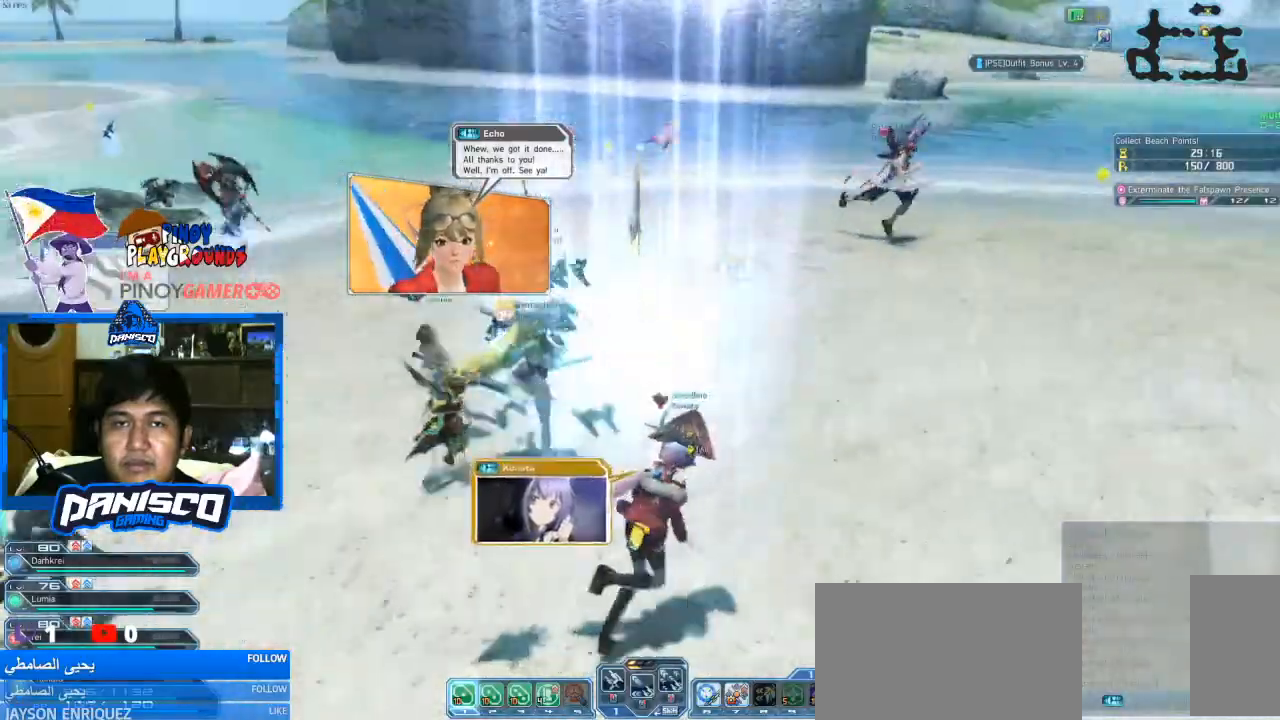
{"keys": ["w"], "mouse": [], "events": [[500, "d", "up"]]}
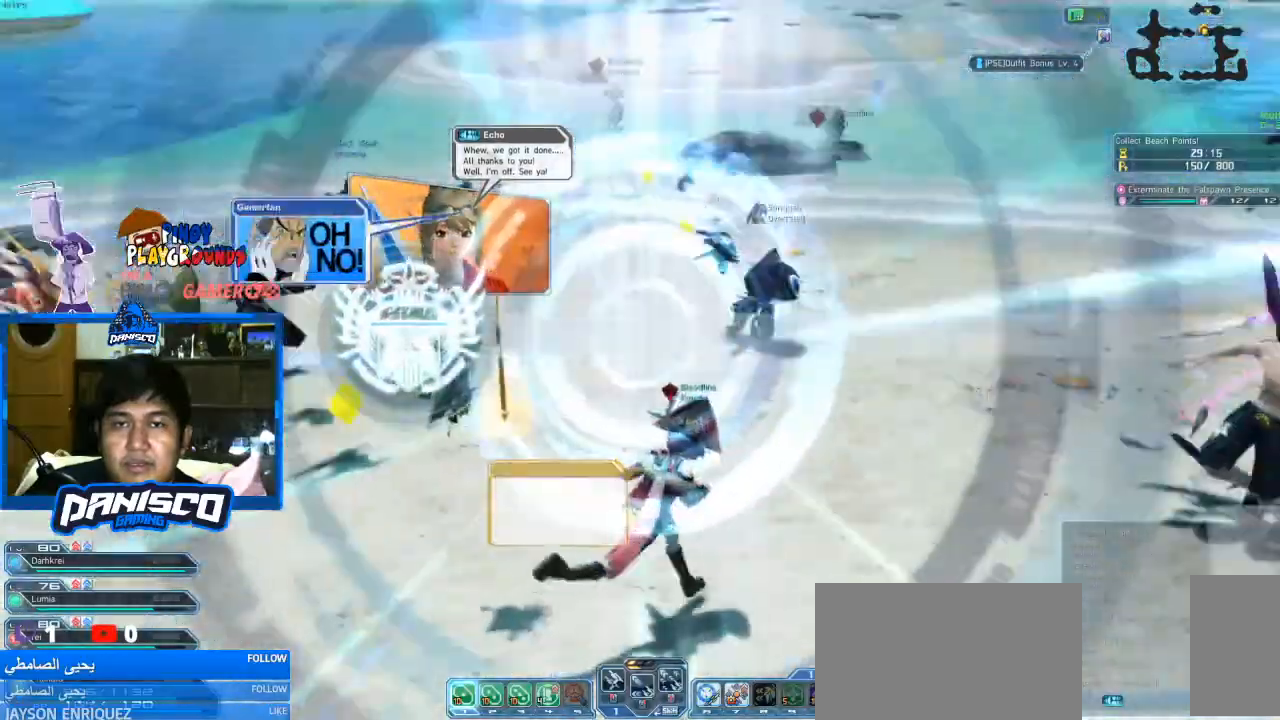
{"keys": ["a", "w"], "mouse": [], "events": [[33, "a", "down"]]}
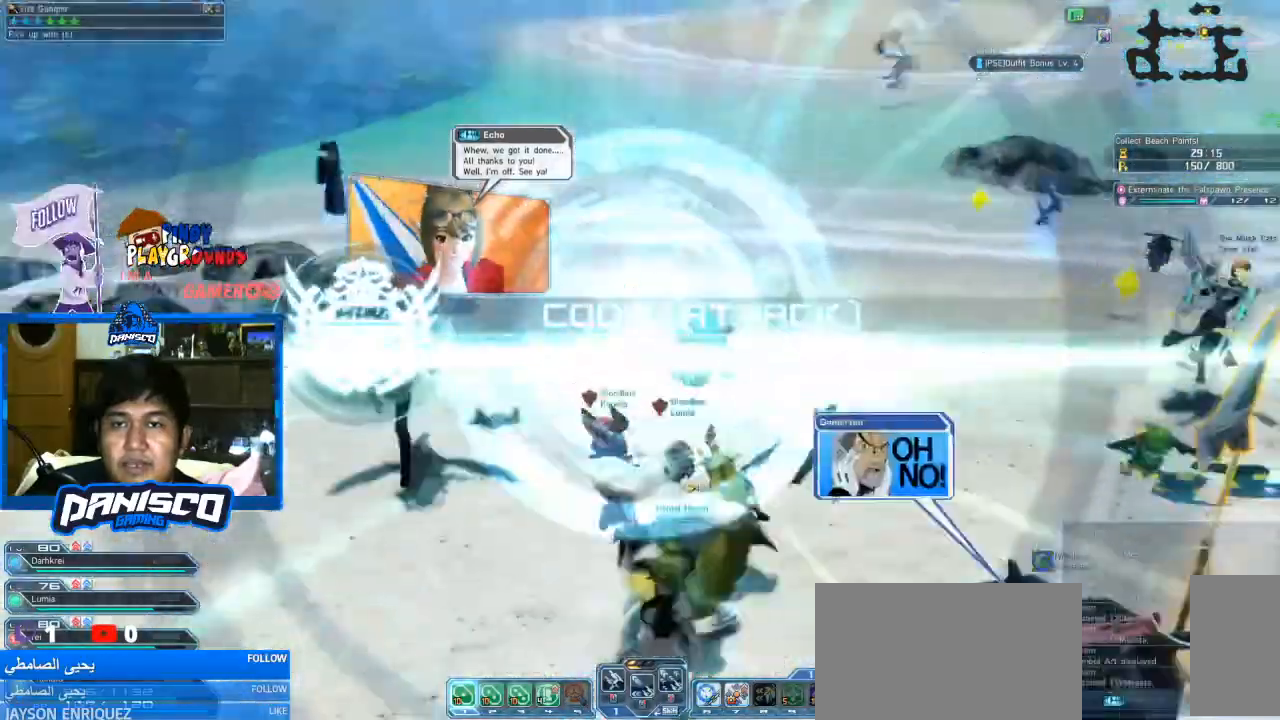
{"keys": ["w"], "mouse": [], "events": [[166, "a", "up"], [300, "d", "down"], [466, "d", "up"]]}
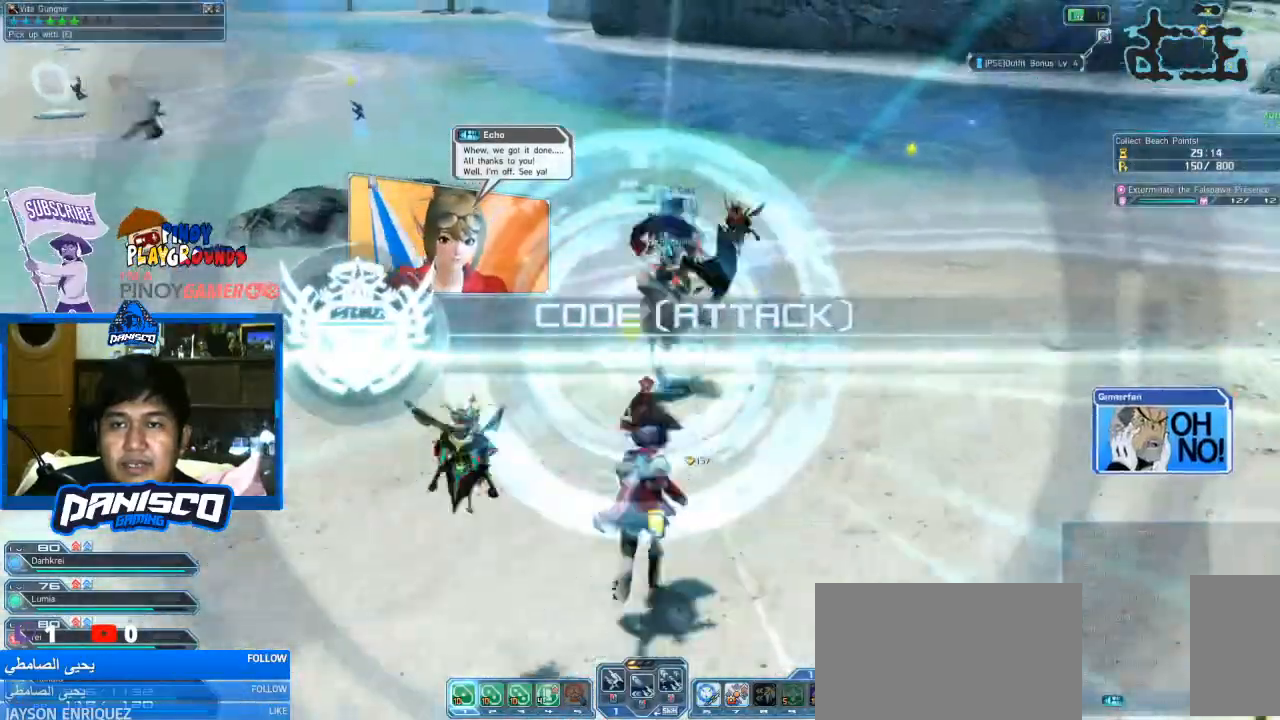
{"keys": ["w"], "mouse": [], "events": []}
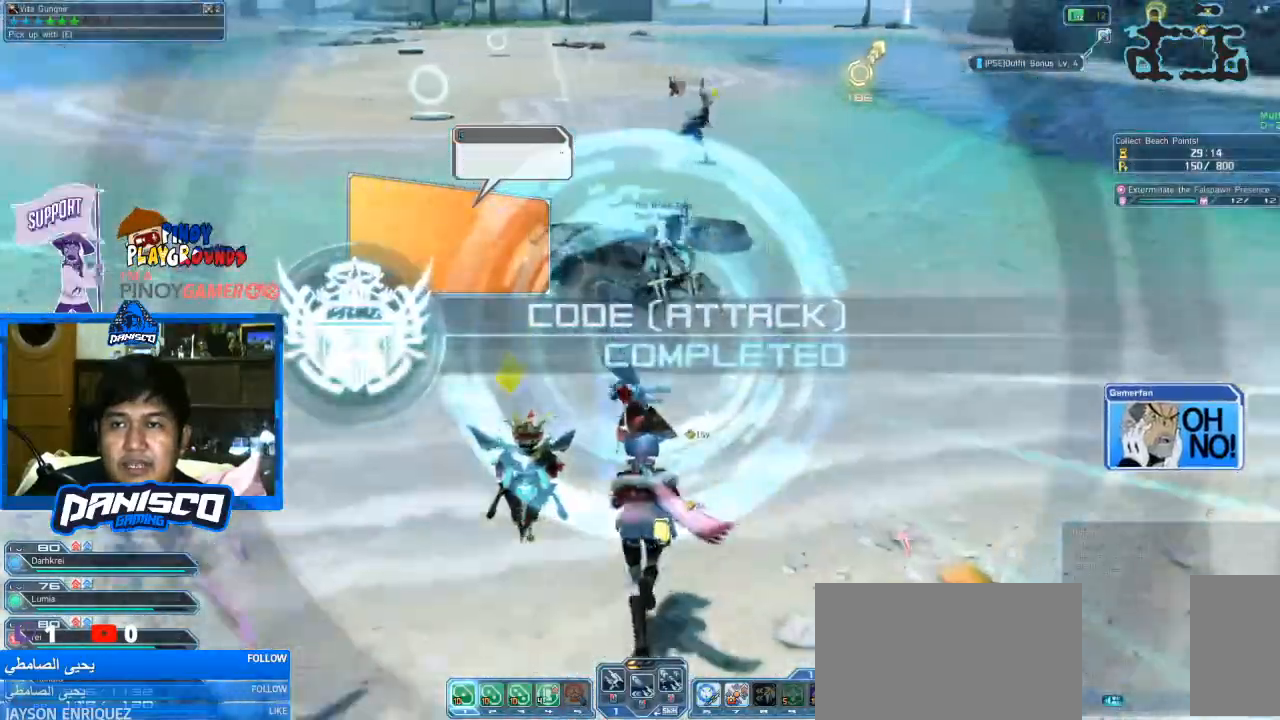
{"keys": ["w"], "mouse": [], "events": [[33, "a", "down"], [233, "a", "up"]]}
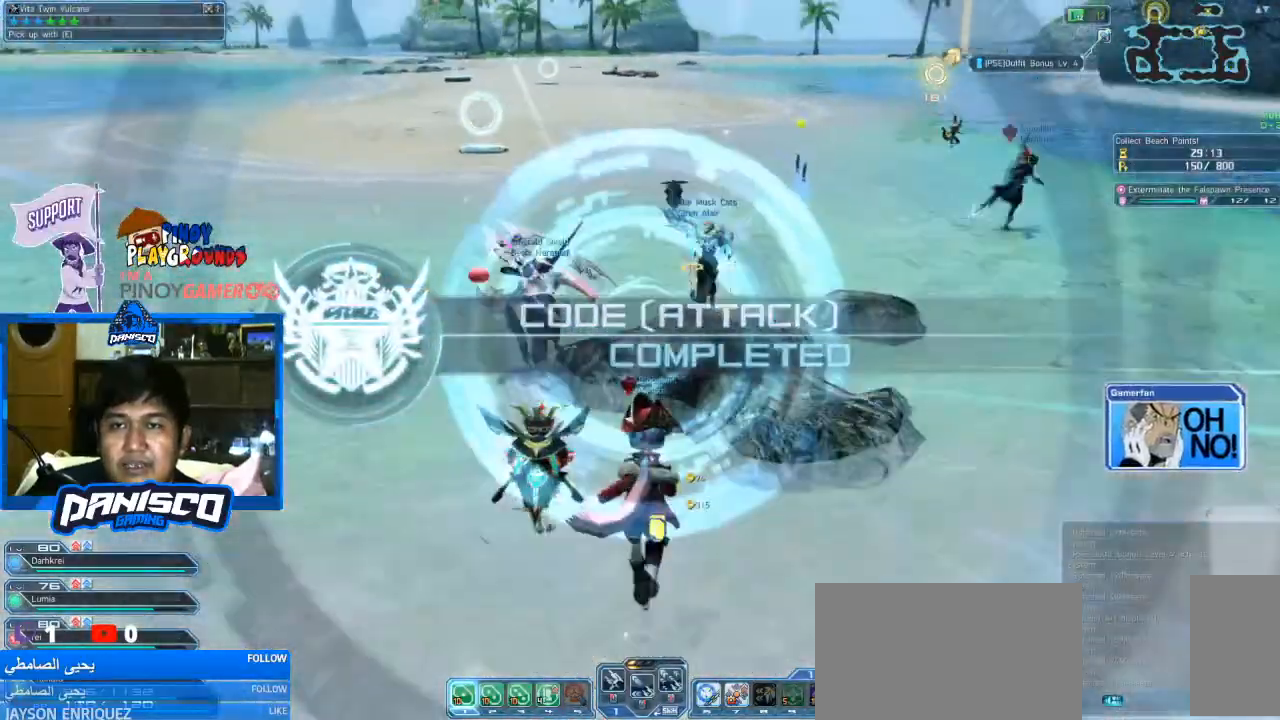
{"keys": ["w"], "mouse": [], "events": []}
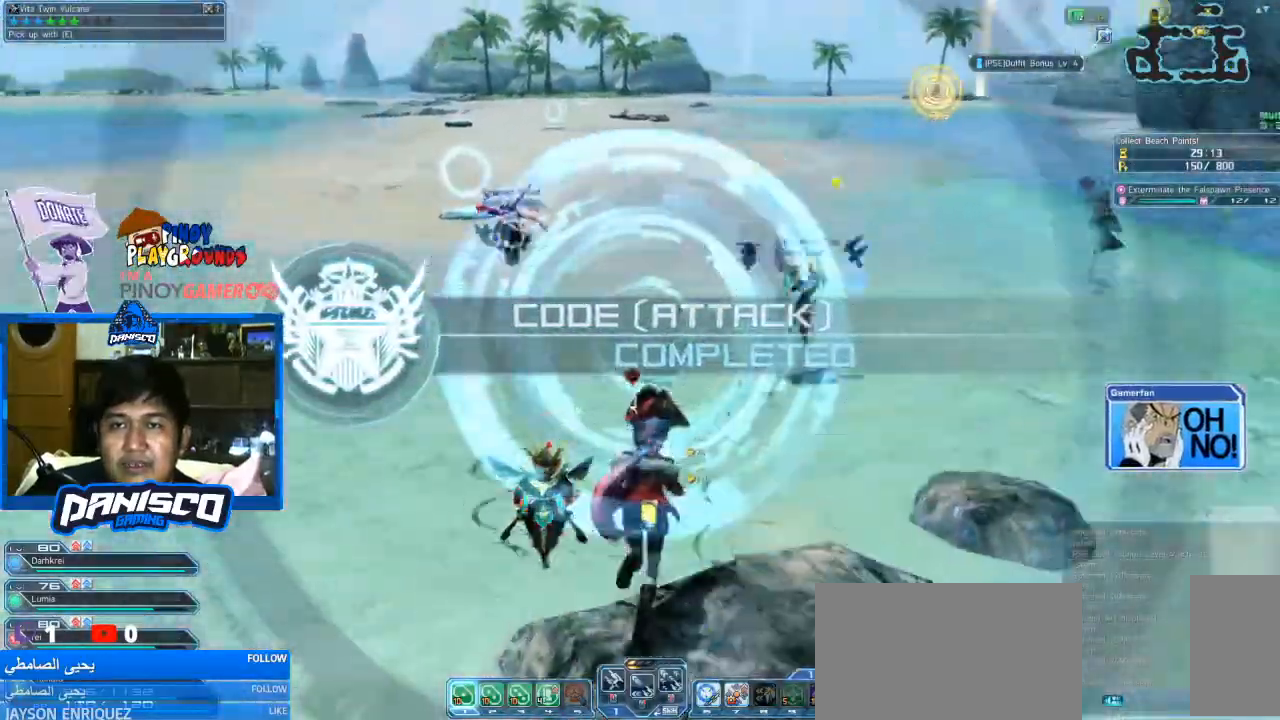
{"keys": ["a", "w"], "mouse": [], "events": [[300, "a", "down"]]}
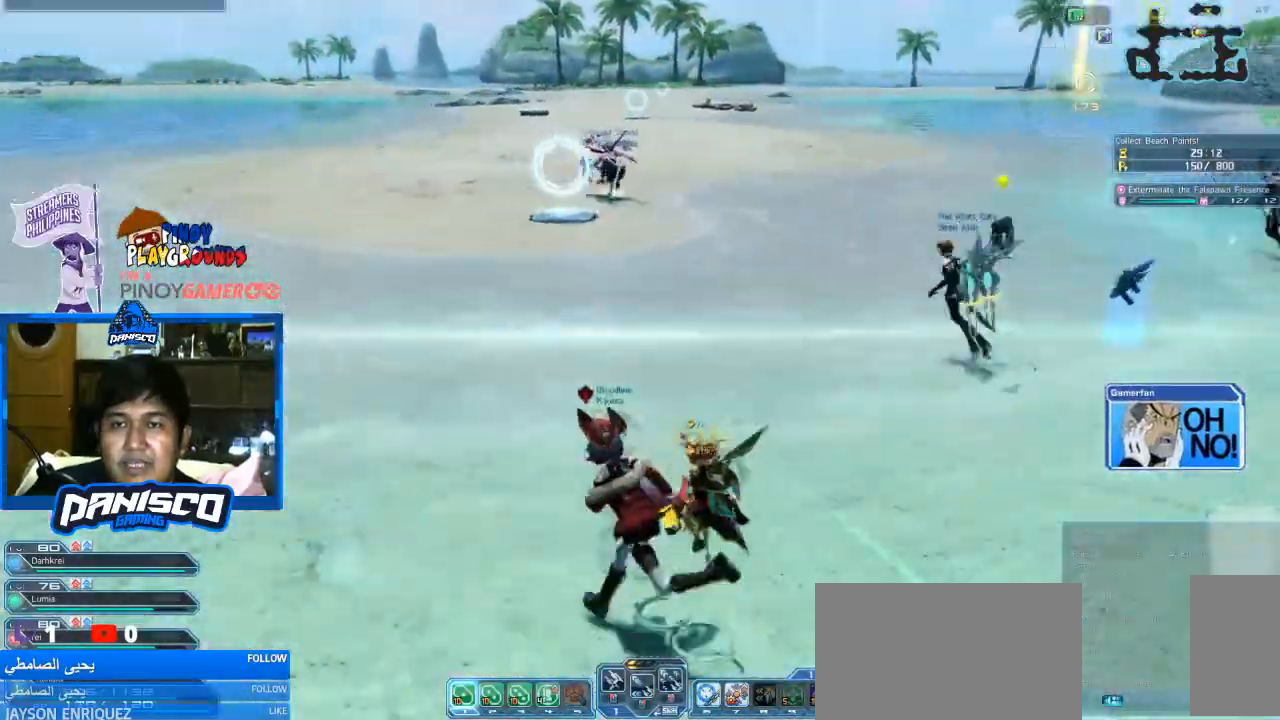
{"keys": ["w"], "mouse": [], "events": [[133, "a", "up"]]}
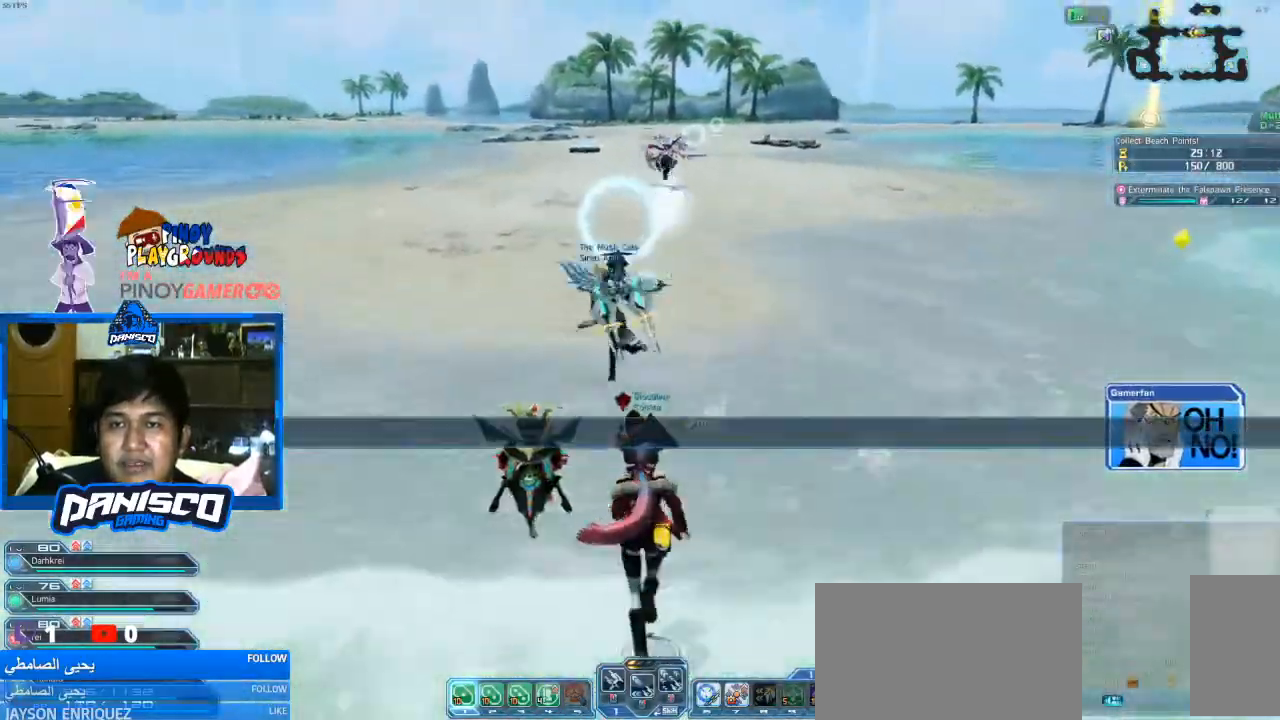
{"keys": ["w"], "mouse": [], "events": [[200, "a", "down"], [300, "a", "up"]]}